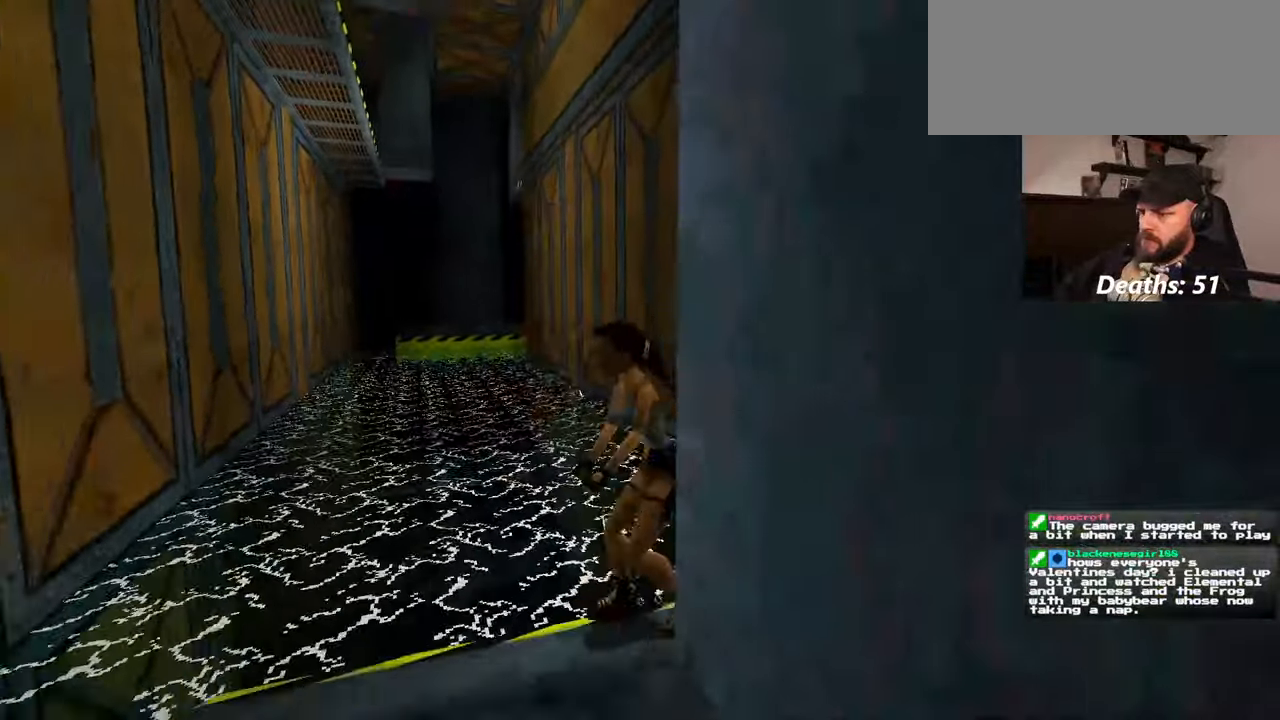
Gameplay with a controller (PlayStation layout); each line is a JSON object with the inputs held at the frame after it (dt_ms = milliseconds from this image to that frame). "events" lists button and stick changes between this image and that frame as [ms after this image, input, new state], when the widget could be followed in between. Not read: L2 L3 R2 R3 START.
{"dt_ms": 500, "buttons": [], "left_stick": "center", "right_stick": "center", "events": []}
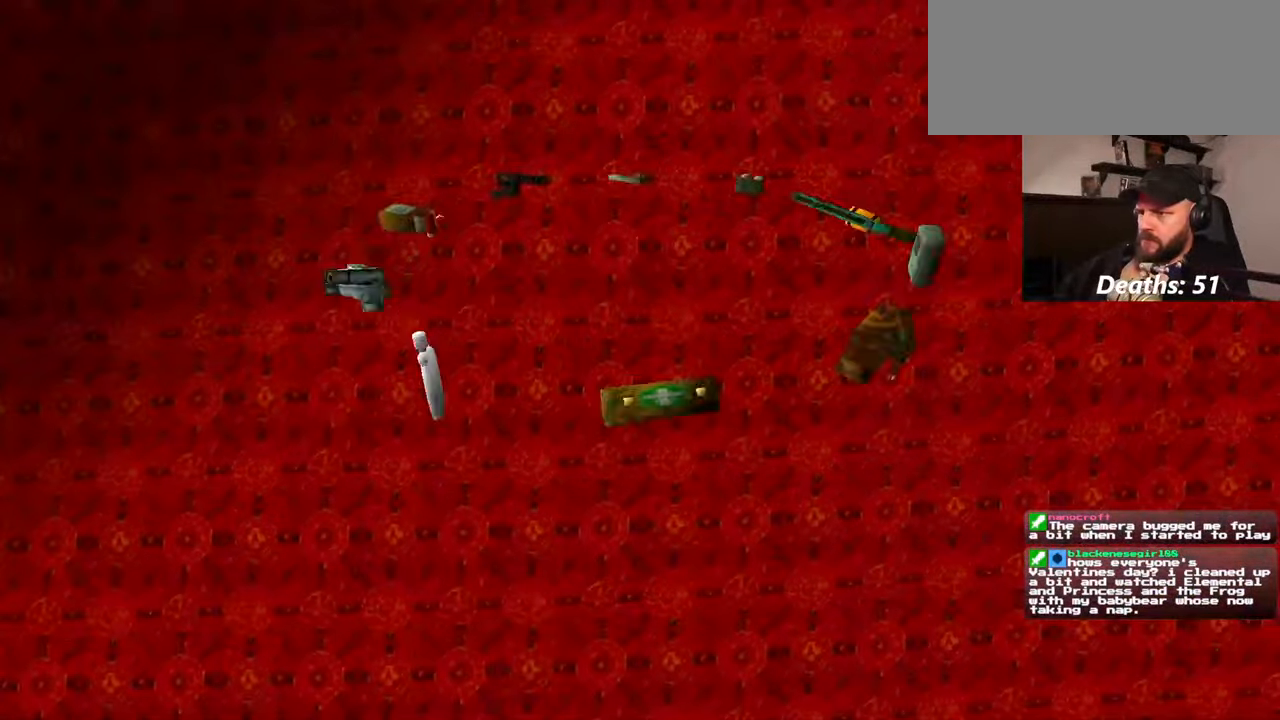
{"dt_ms": 500, "buttons": [], "left_stick": "center", "right_stick": "center", "events": []}
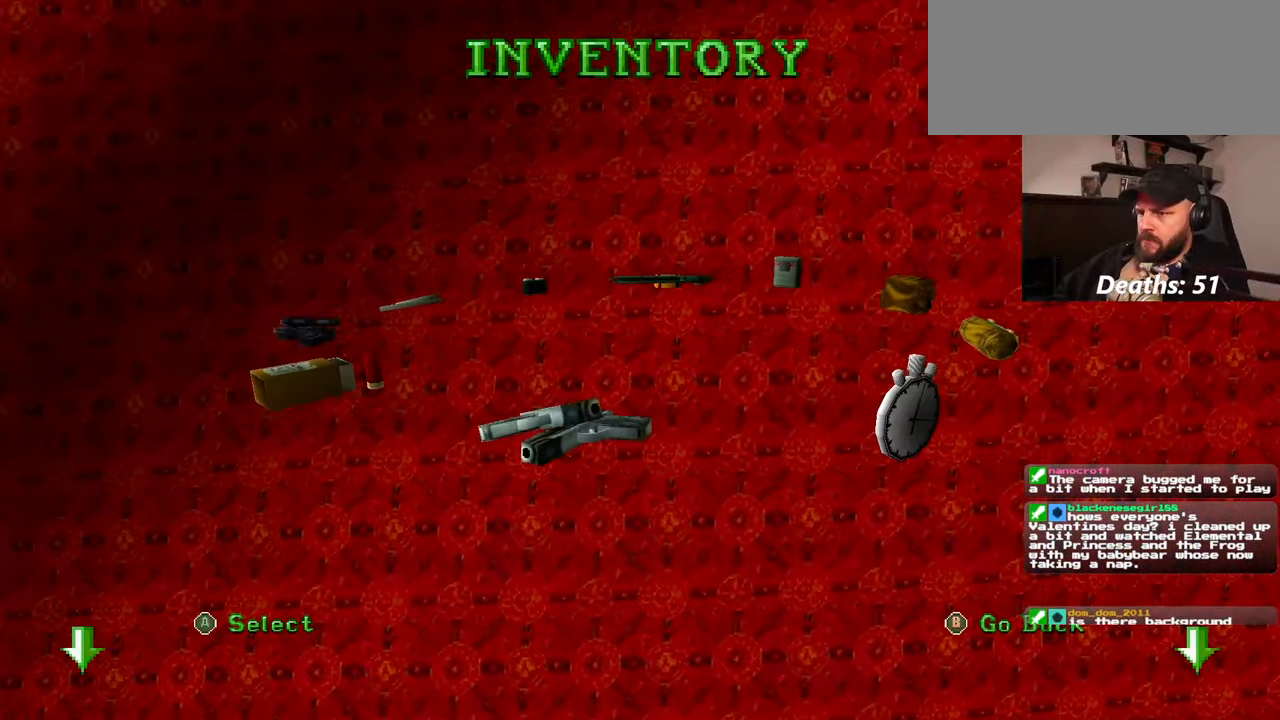
{"dt_ms": 500, "buttons": [], "left_stick": "center", "right_stick": "center", "events": [[50, "CROSS", "down"], [184, "CROSS", "up"]]}
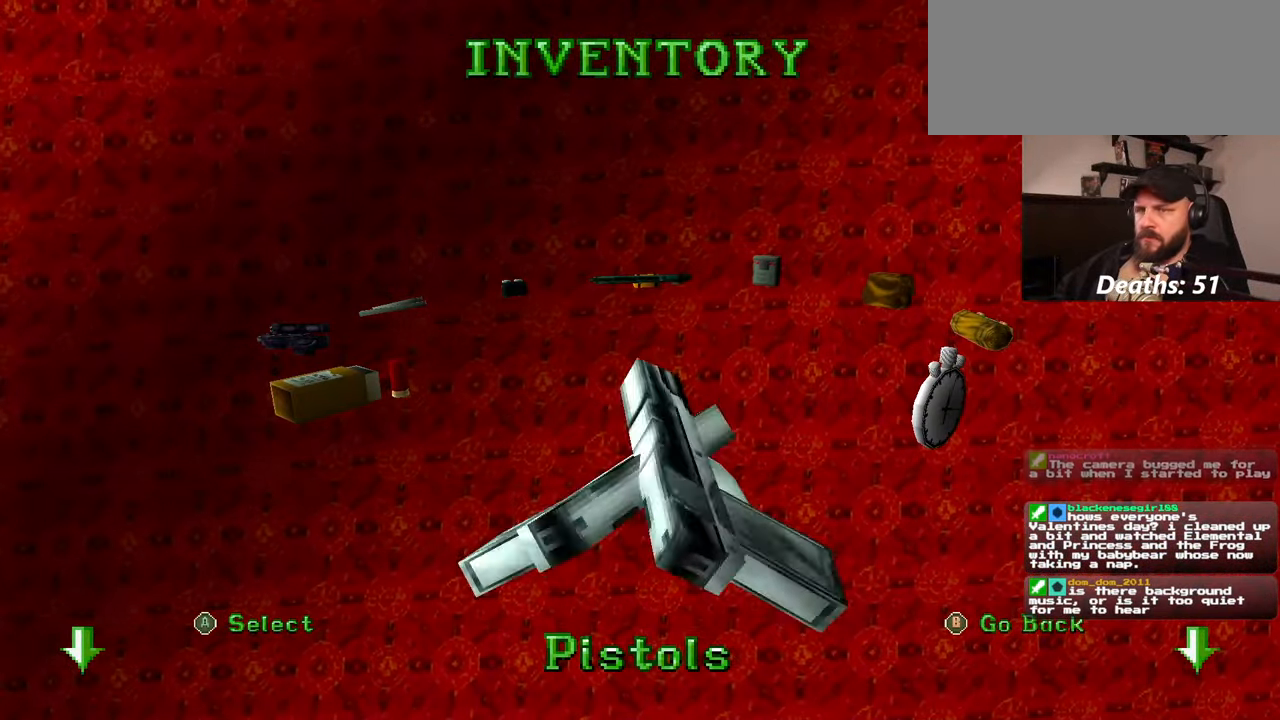
{"dt_ms": 500, "buttons": [], "left_stick": "center", "right_stick": "center", "events": []}
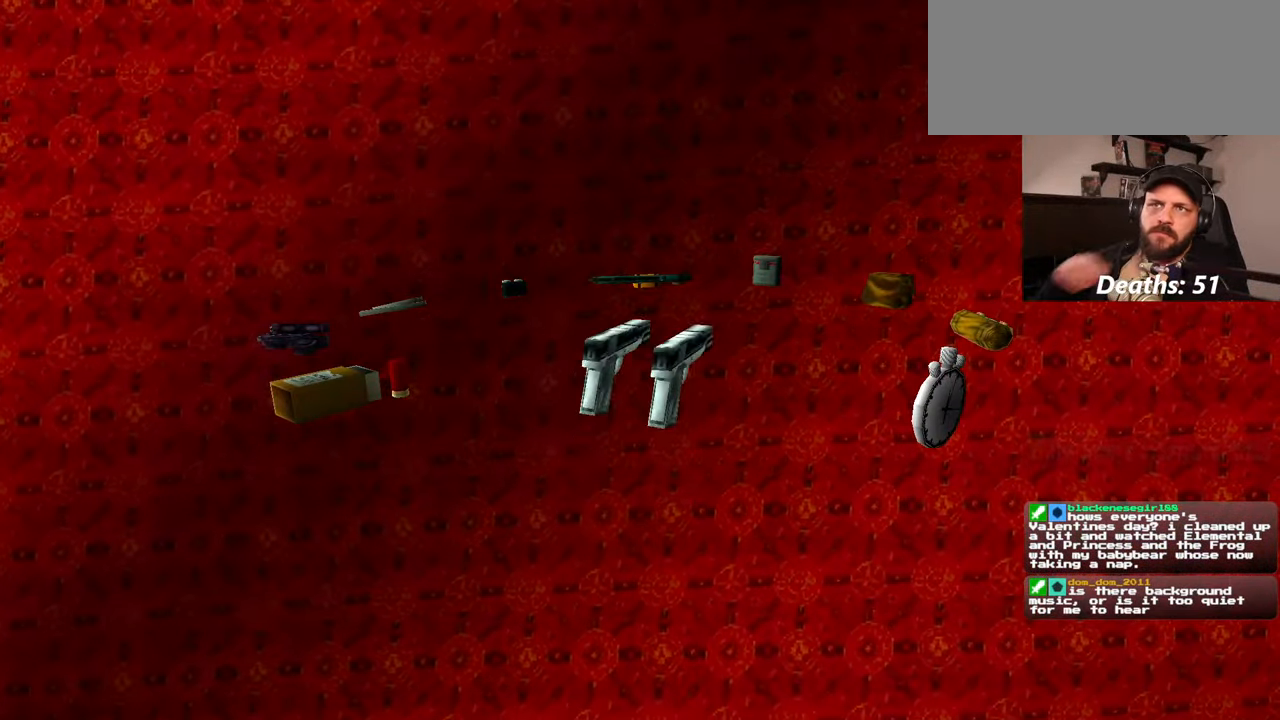
{"dt_ms": 500, "buttons": [], "left_stick": "center", "right_stick": "center", "events": []}
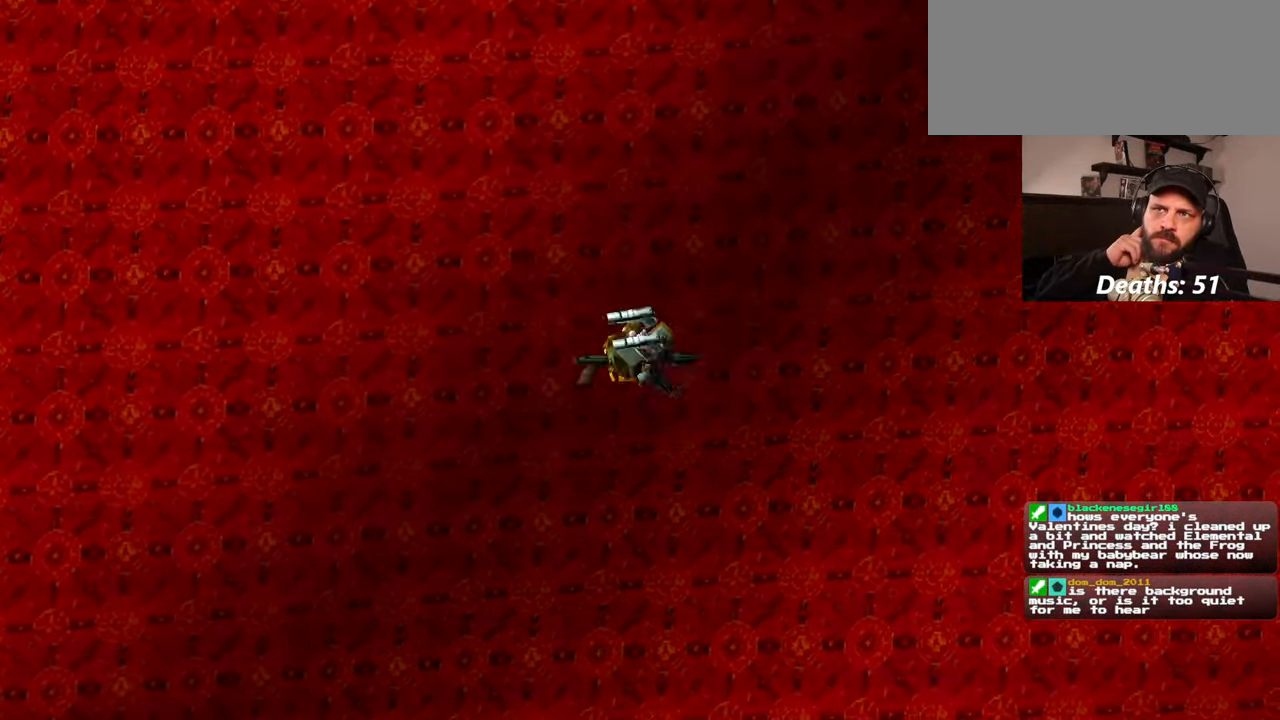
{"dt_ms": 500, "buttons": [], "left_stick": "center", "right_stick": "center", "events": []}
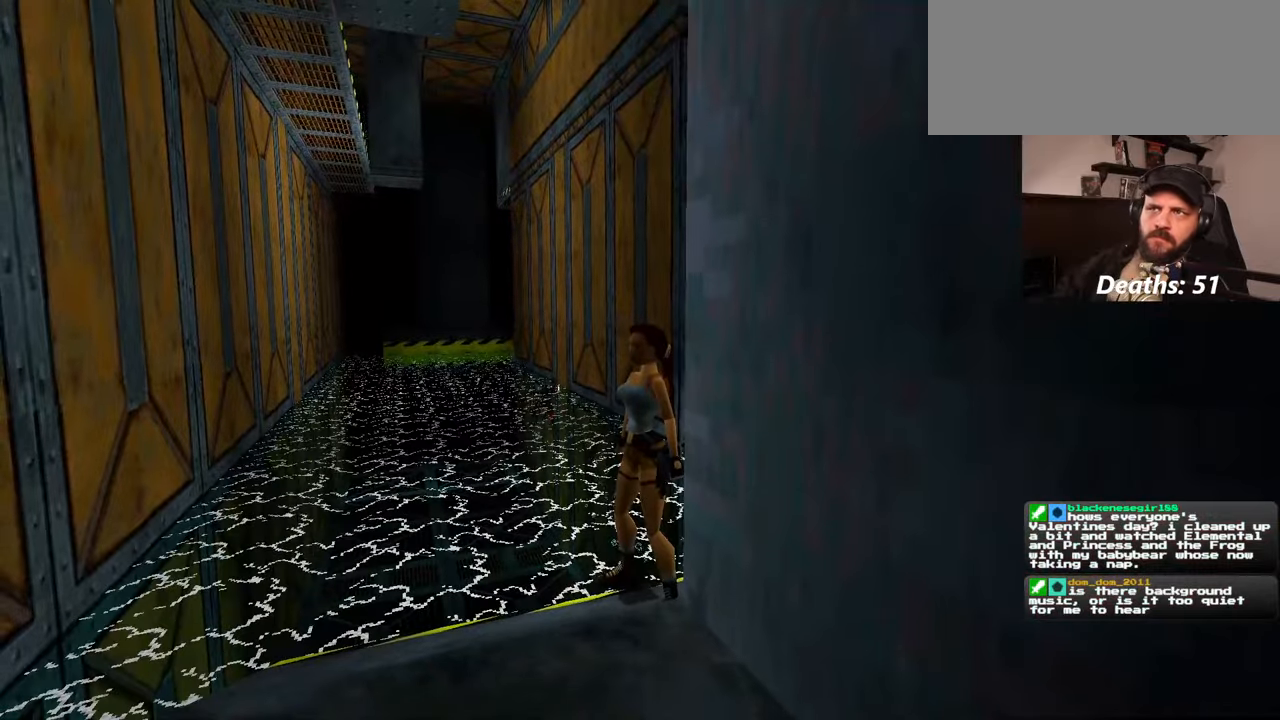
{"dt_ms": 500, "buttons": [], "left_stick": "down-left", "right_stick": "center", "events": [[150, "right_stick", "down"], [384, "left_stick", "down-left"], [384, "right_stick", "center"]]}
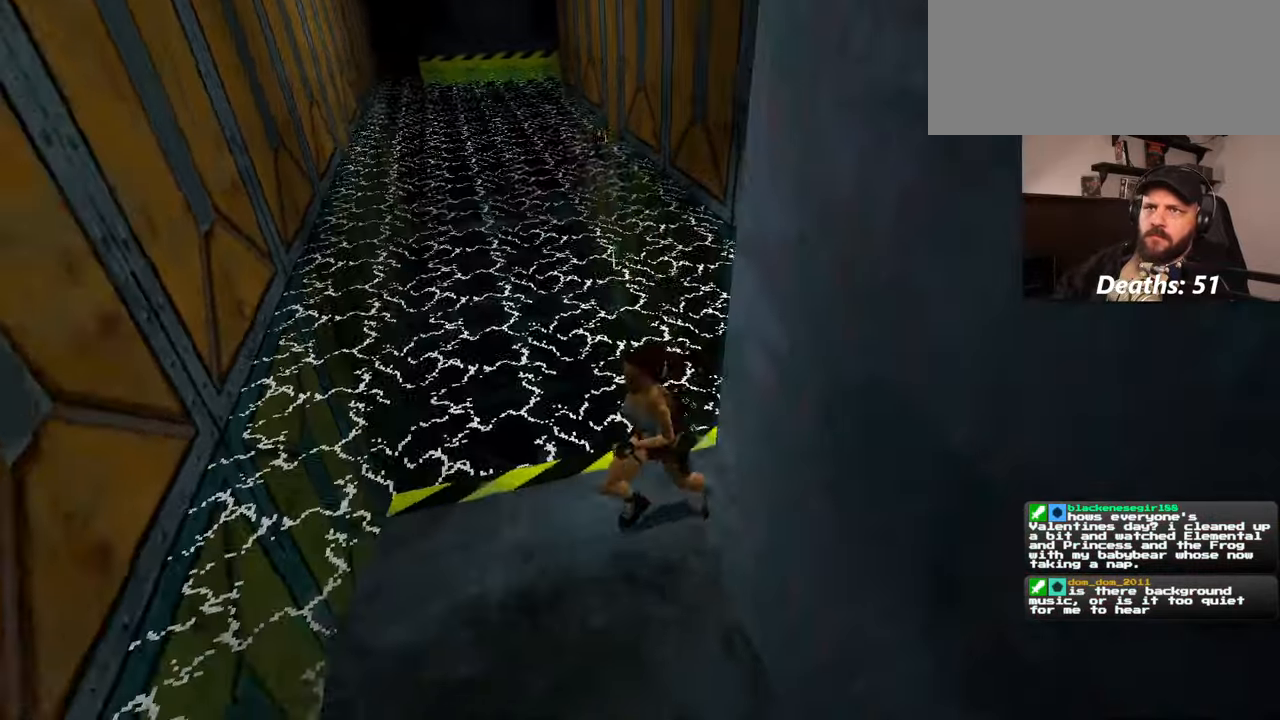
{"dt_ms": 500, "buttons": [], "left_stick": "down-right", "right_stick": "down", "events": [[317, "left_stick", "down-right"], [450, "right_stick", "down"]]}
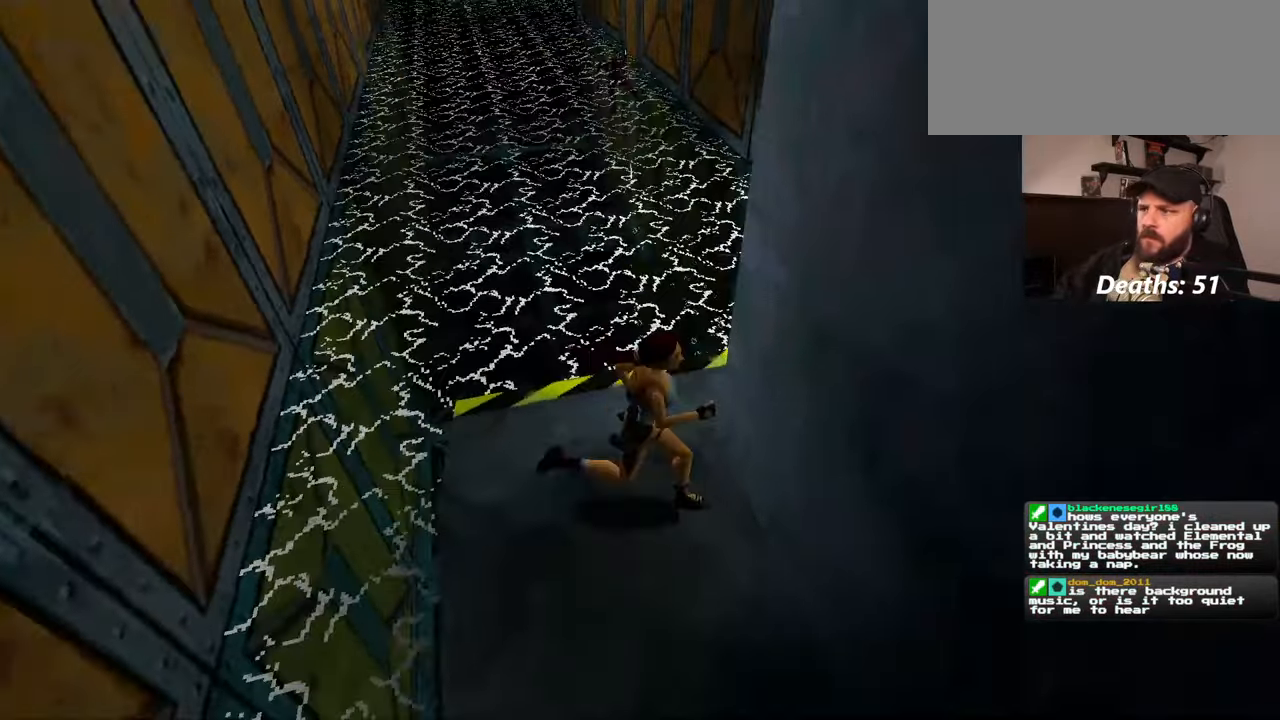
{"dt_ms": 500, "buttons": ["R1"], "left_stick": "left", "right_stick": "center", "events": [[17, "left_stick", "up"], [100, "right_stick", "center"], [267, "left_stick", "up-left"], [300, "R1", "down"], [367, "left_stick", "left"]]}
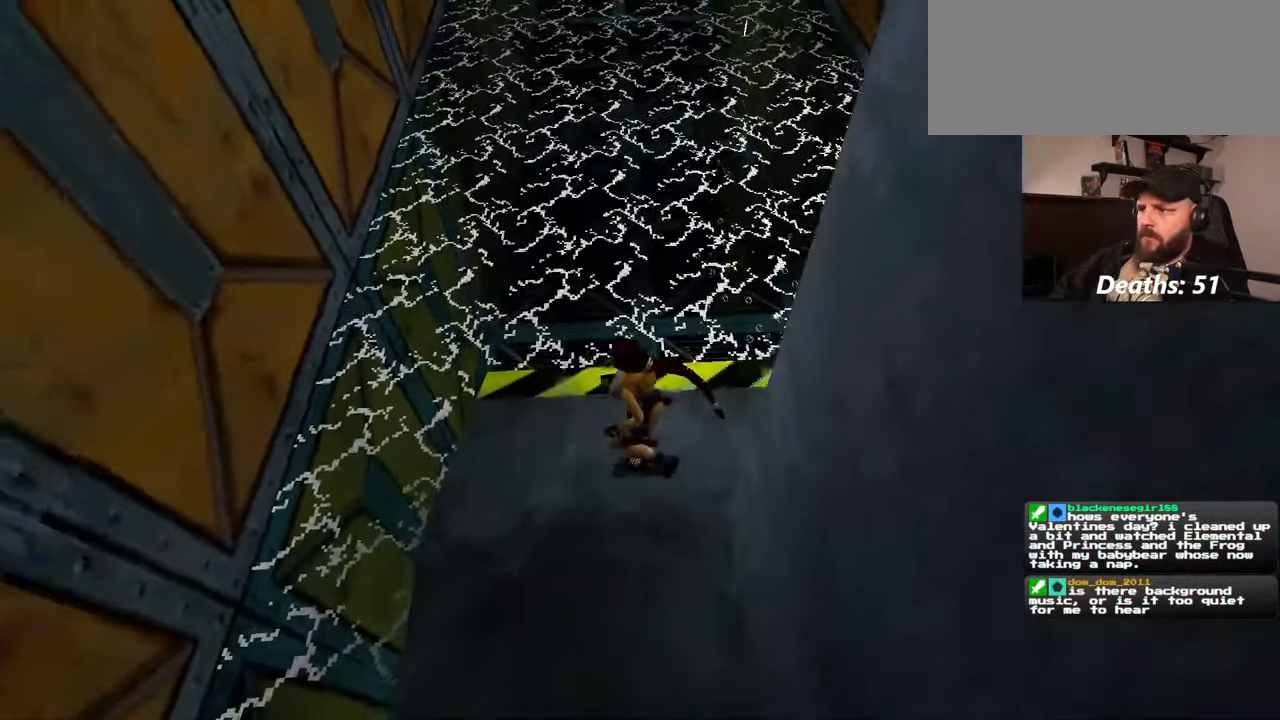
{"dt_ms": 1000, "buttons": [], "left_stick": "center", "right_stick": "down-right"}
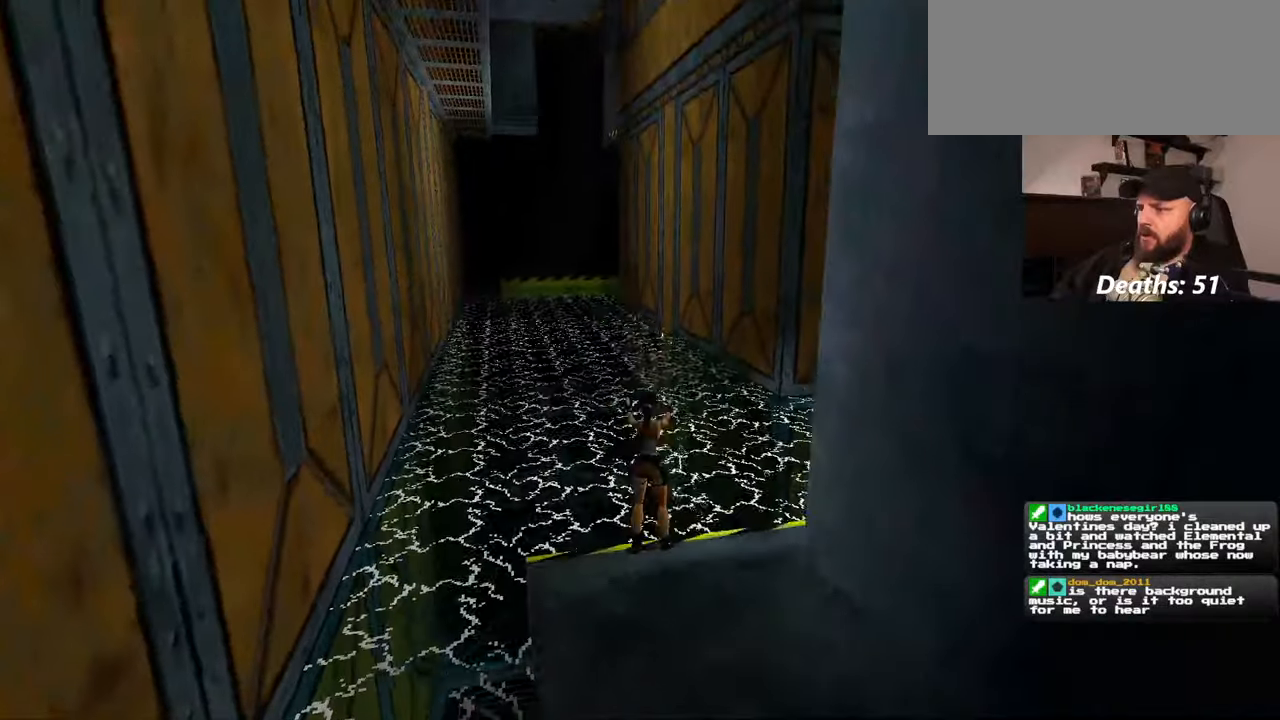
{"dt_ms": 500, "buttons": [], "left_stick": "center", "right_stick": "center", "events": [[84, "right_stick", "center"]]}
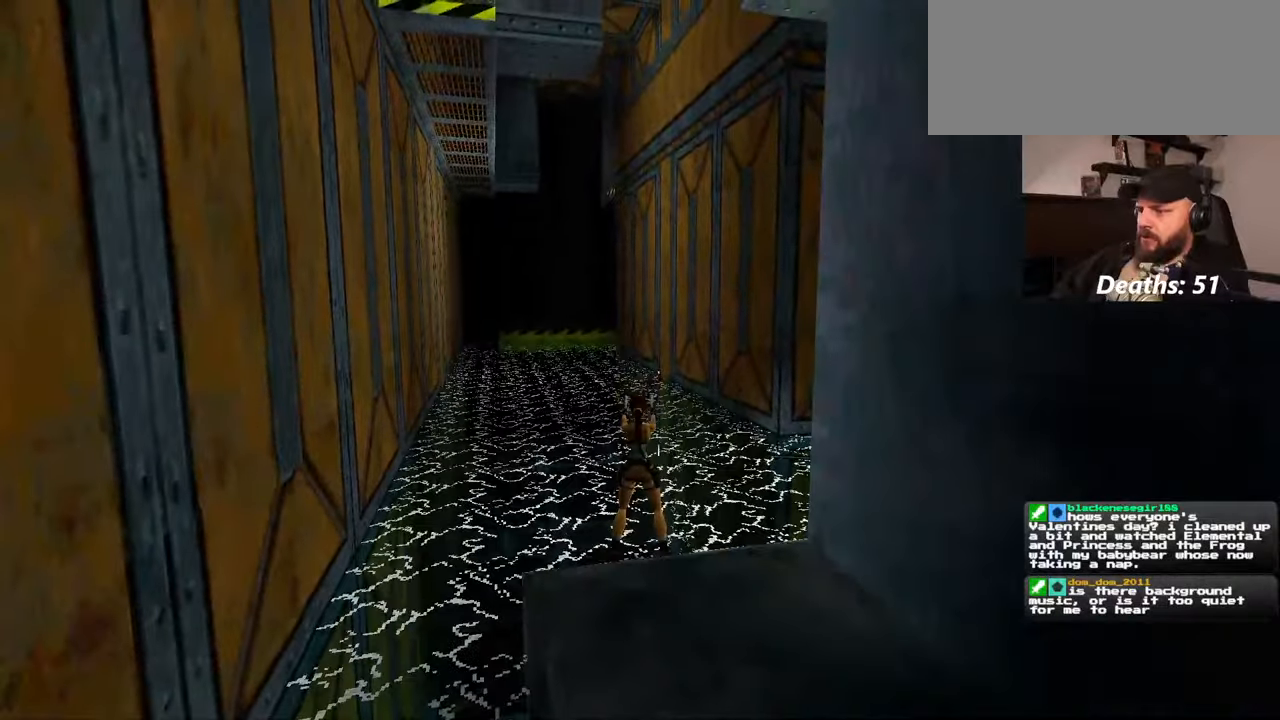
{"dt_ms": 500, "buttons": [], "left_stick": "center", "right_stick": "center", "events": []}
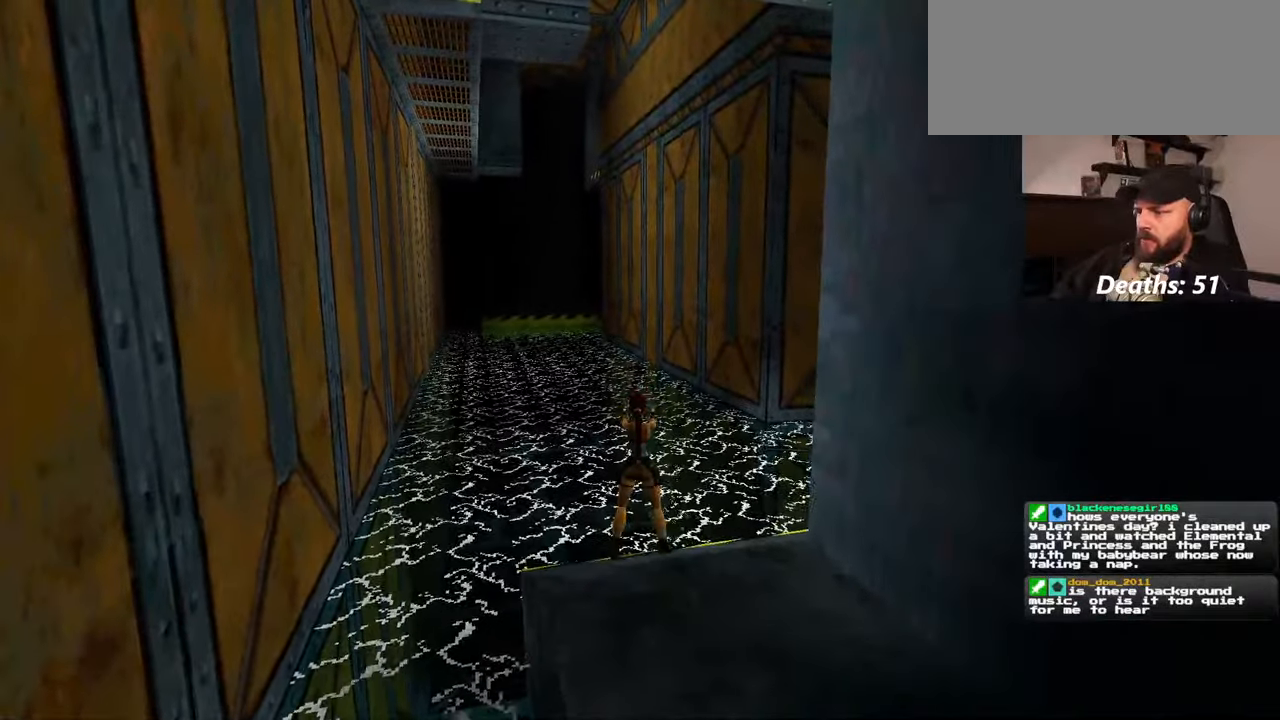
{"dt_ms": 500, "buttons": [], "left_stick": "center", "right_stick": "center", "events": []}
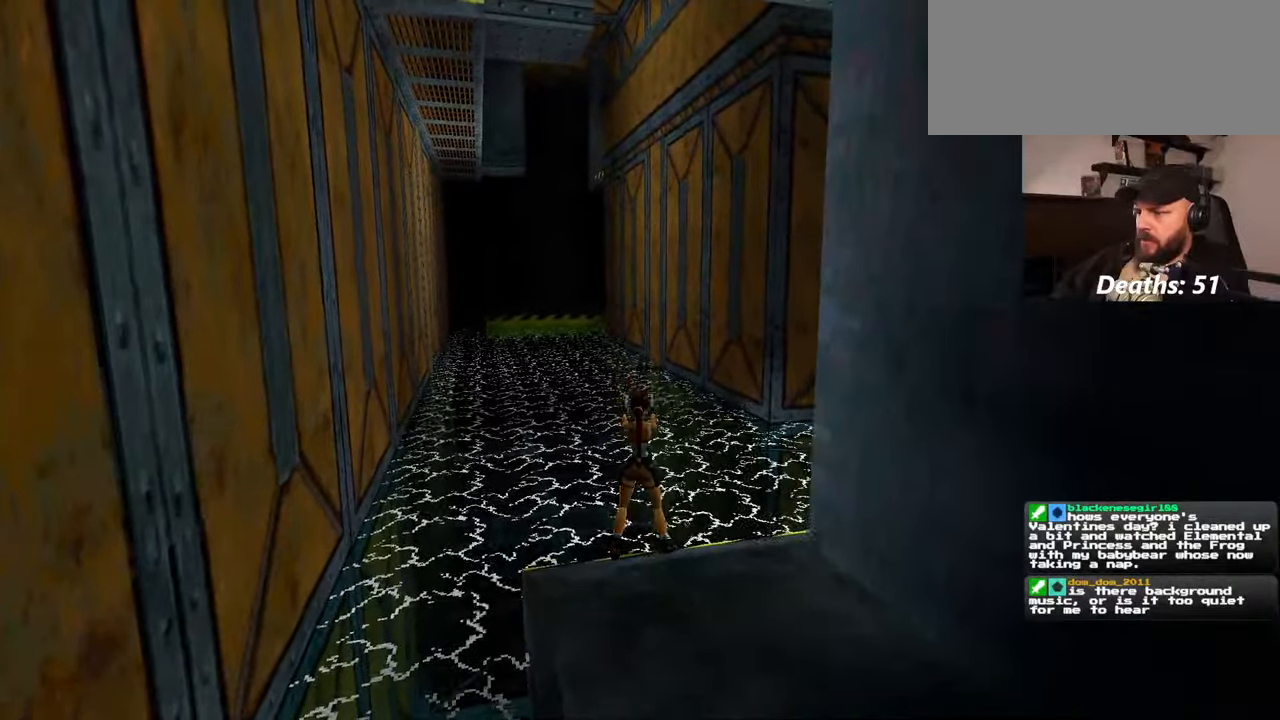
{"dt_ms": 500, "buttons": [], "left_stick": "center", "right_stick": "center", "events": []}
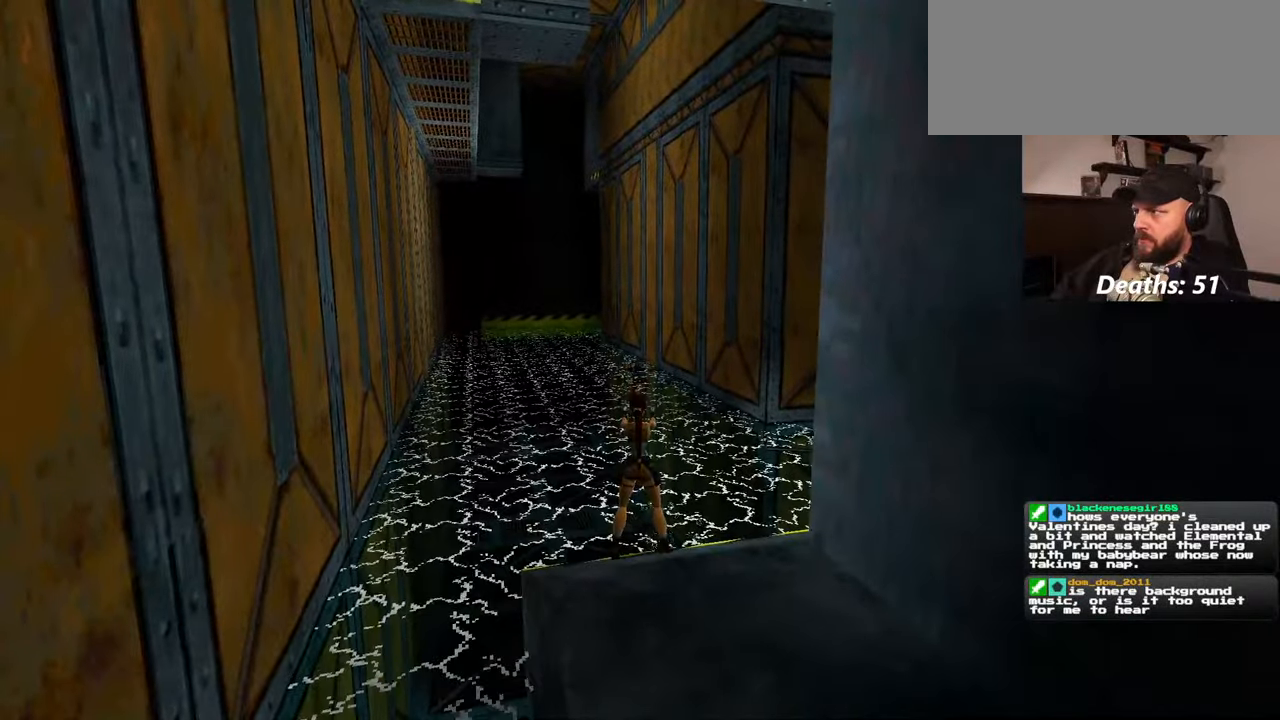
{"dt_ms": 500, "buttons": [], "left_stick": "center", "right_stick": "center", "events": []}
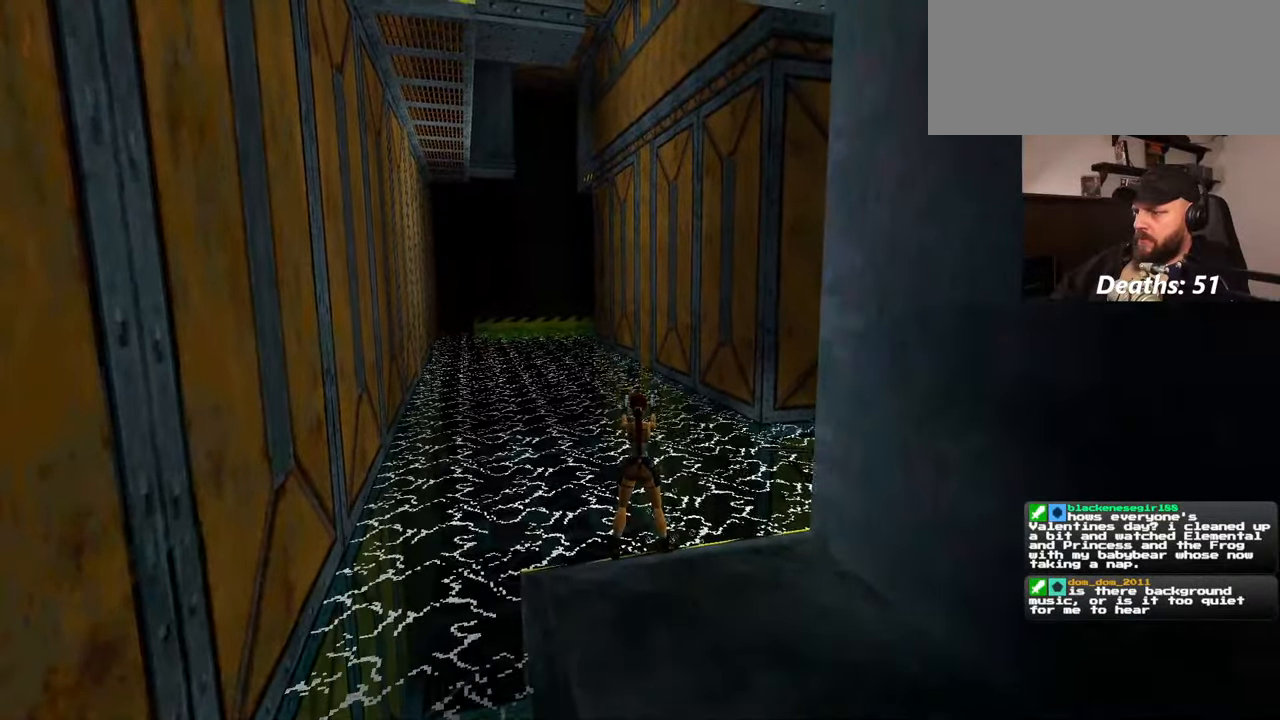
{"dt_ms": 500, "buttons": [], "left_stick": "center", "right_stick": "center", "events": []}
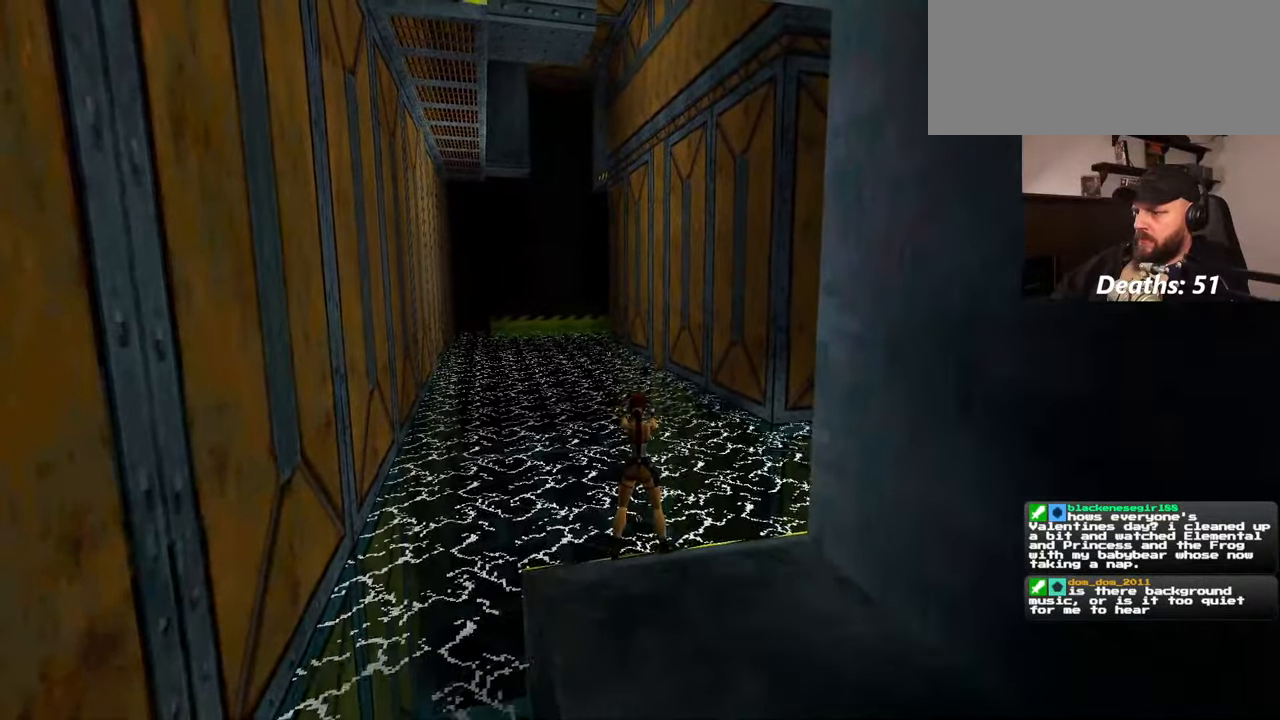
{"dt_ms": 500, "buttons": [], "left_stick": "center", "right_stick": "center", "events": []}
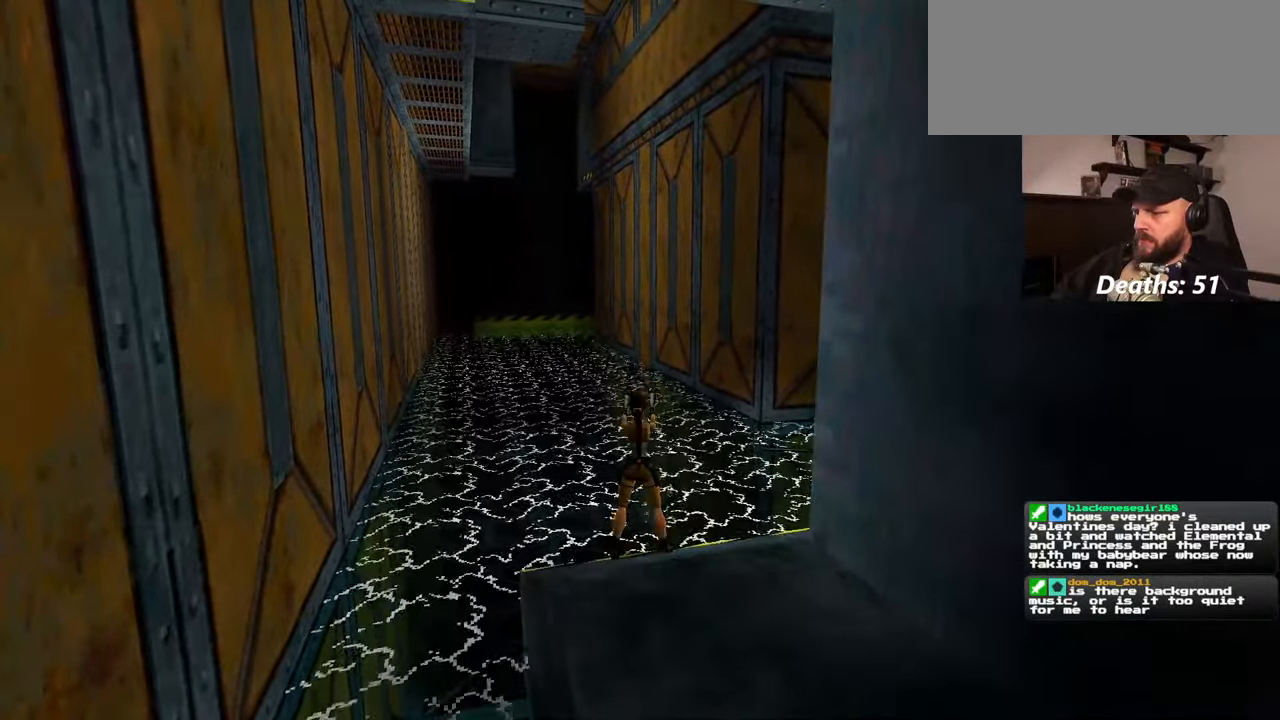
{"dt_ms": 500, "buttons": [], "left_stick": "center", "right_stick": "center", "events": []}
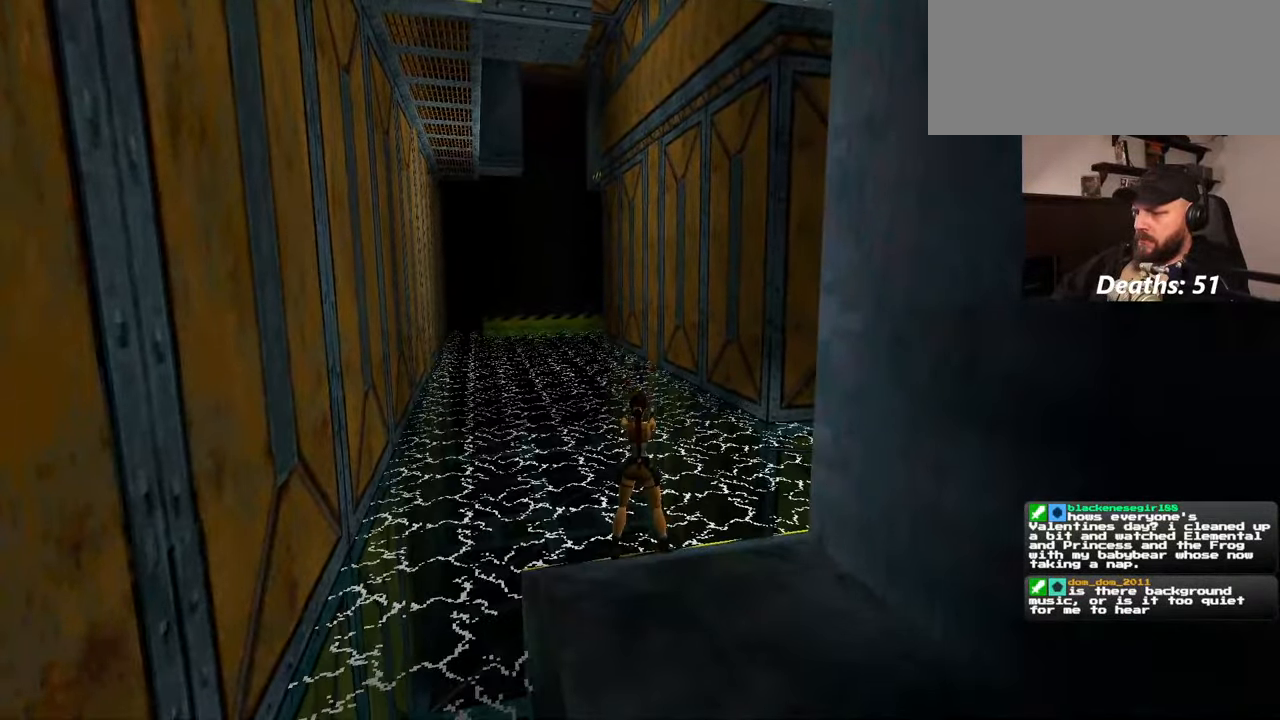
{"dt_ms": 500, "buttons": [], "left_stick": "center", "right_stick": "center", "events": []}
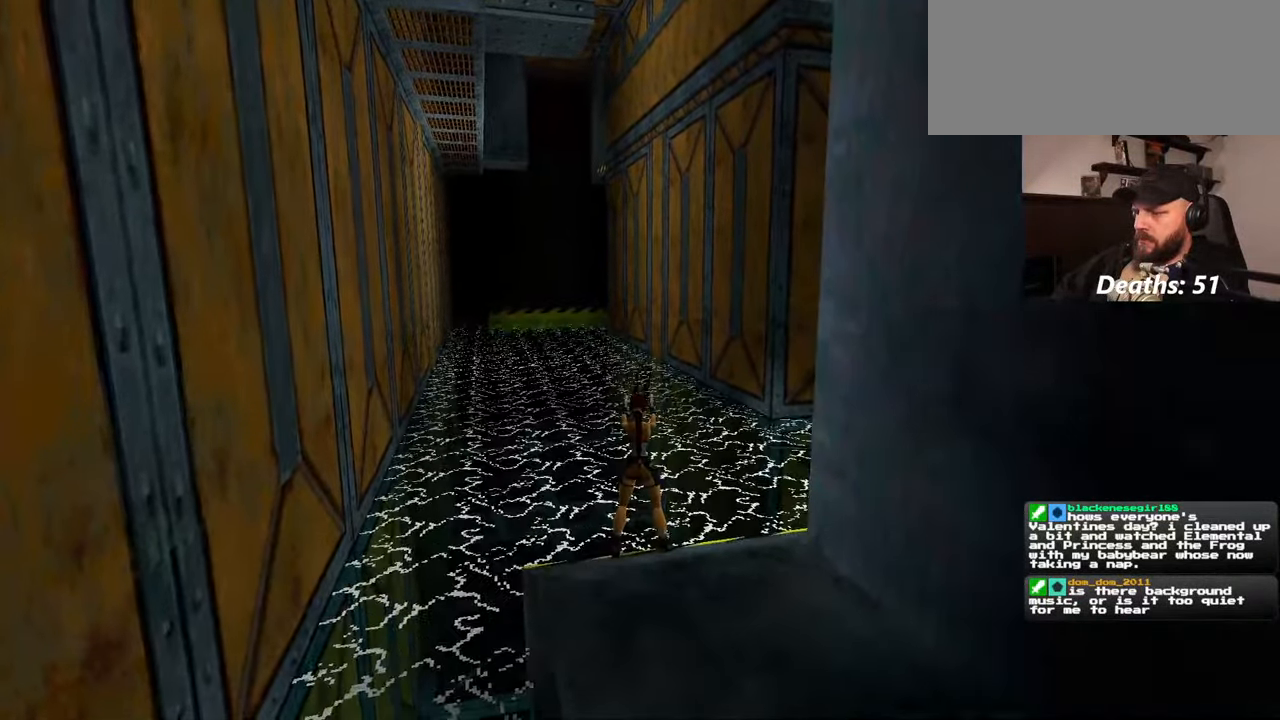
{"dt_ms": 500, "buttons": [], "left_stick": "center", "right_stick": "down-right", "events": [[200, "right_stick", "down-right"]]}
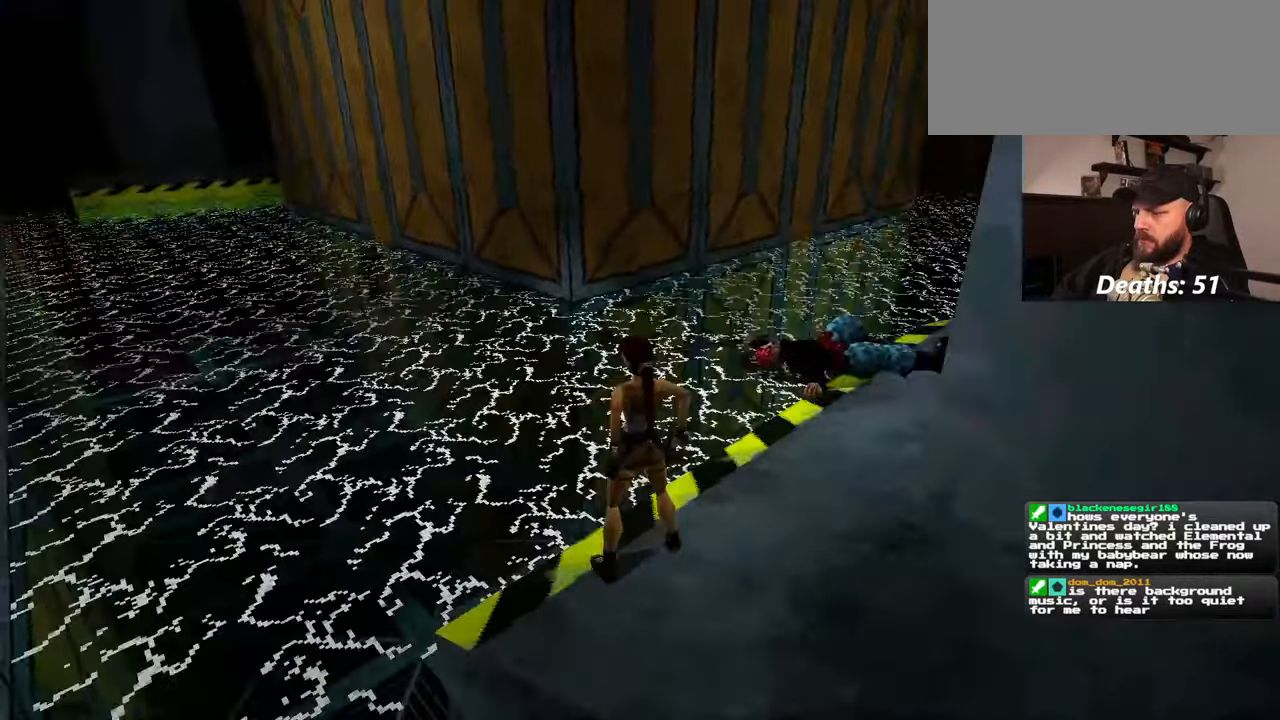
{"dt_ms": 500, "buttons": [], "left_stick": "up", "right_stick": "center", "events": [[300, "right_stick", "up-right"], [434, "left_stick", "up"], [484, "right_stick", "center"]]}
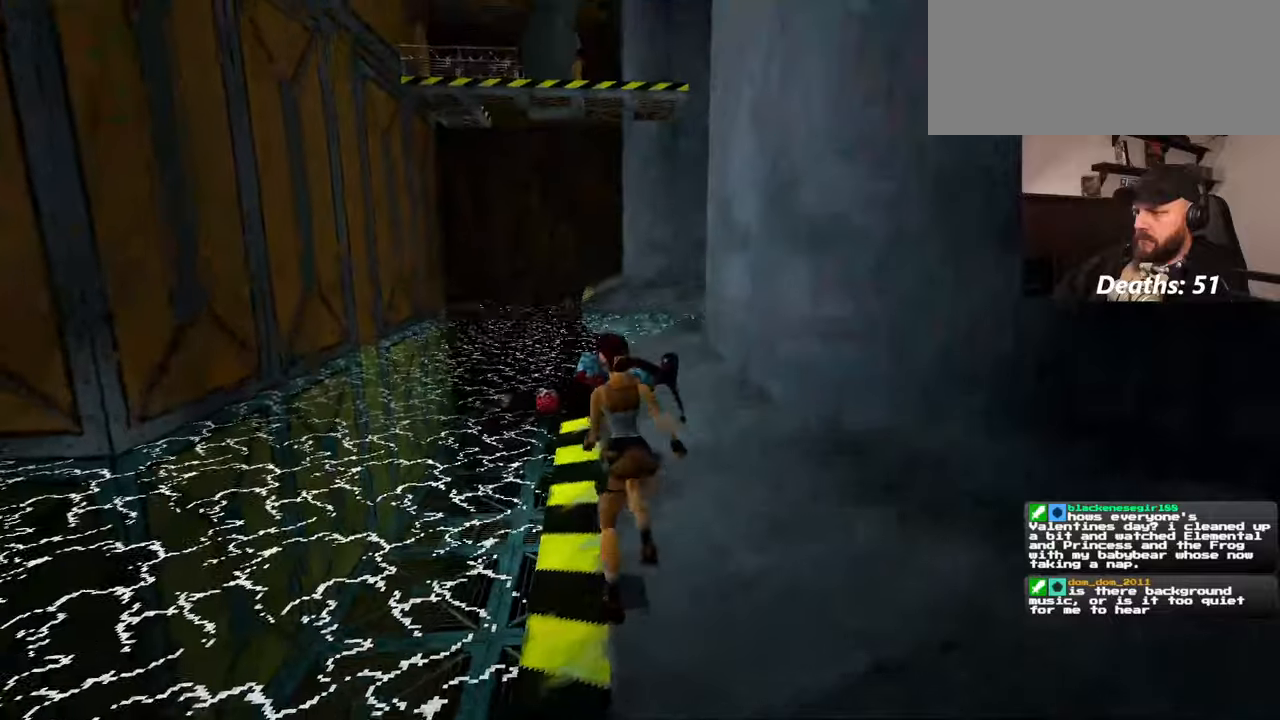
{"dt_ms": 500, "buttons": [], "left_stick": "up", "right_stick": "center", "events": [[217, "right_stick", "up"], [417, "right_stick", "center"]]}
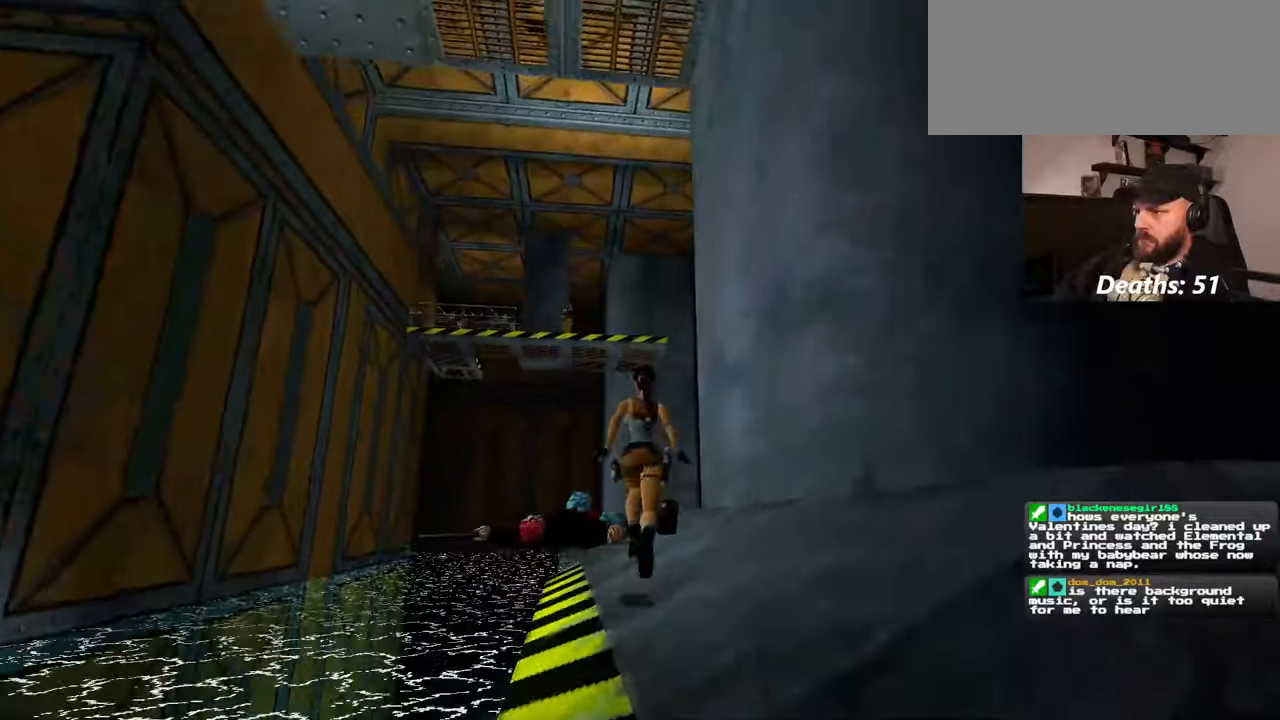
{"dt_ms": 500, "buttons": [], "left_stick": "up", "right_stick": "center", "events": [[200, "right_stick", "left"], [317, "right_stick", "center"]]}
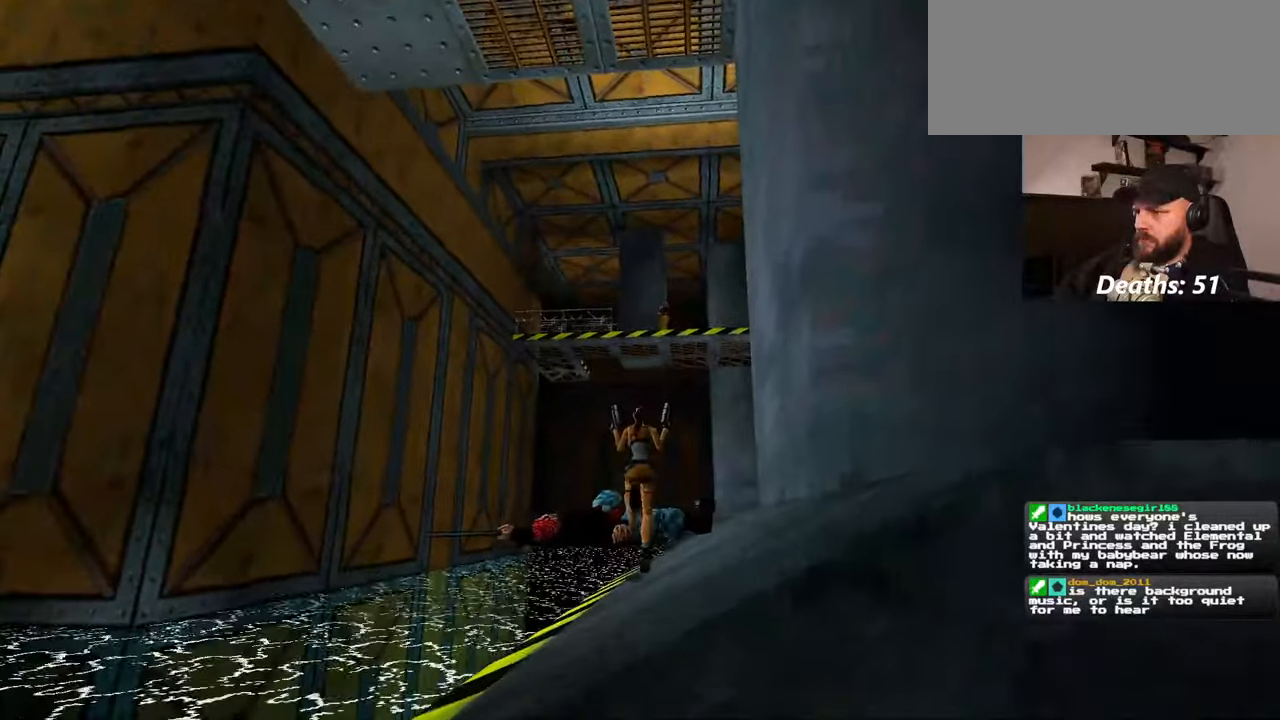
{"dt_ms": 500, "buttons": [], "left_stick": "up", "right_stick": "center", "events": [[150, "right_stick", "down-right"], [250, "right_stick", "center"]]}
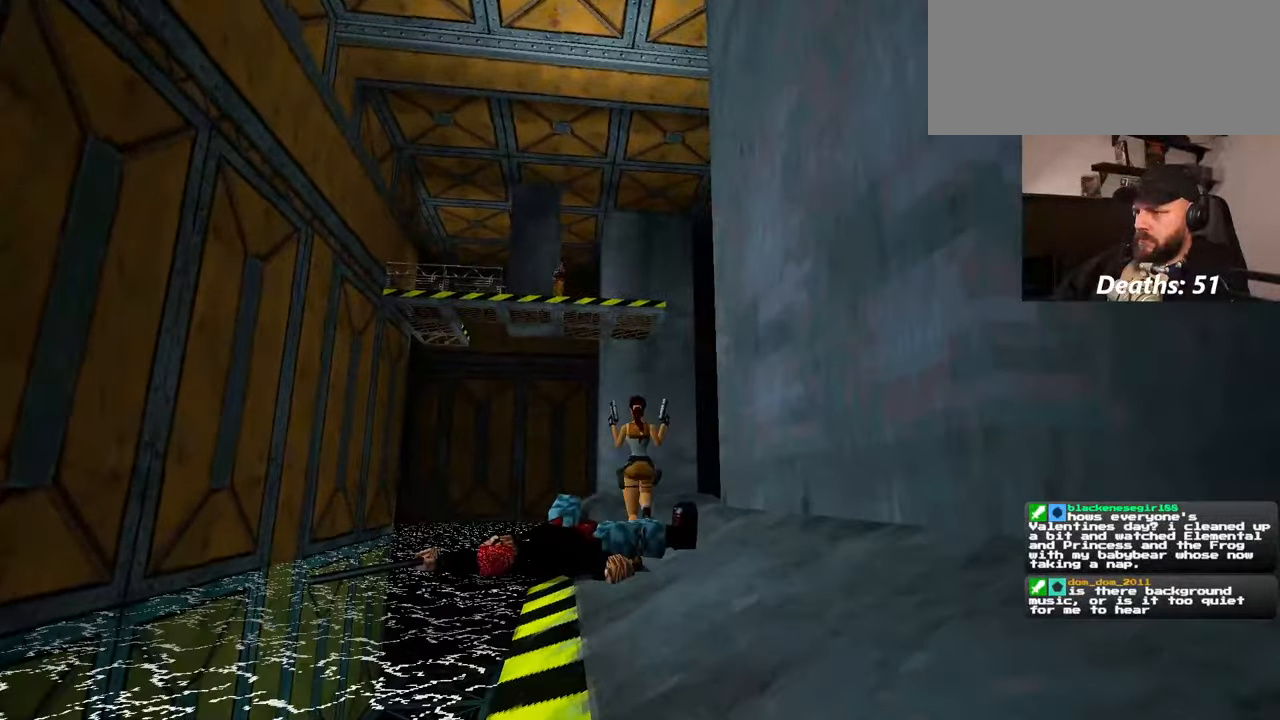
{"dt_ms": 500, "buttons": [], "left_stick": "up", "right_stick": "center", "events": [[84, "right_stick", "left"], [200, "right_stick", "center"]]}
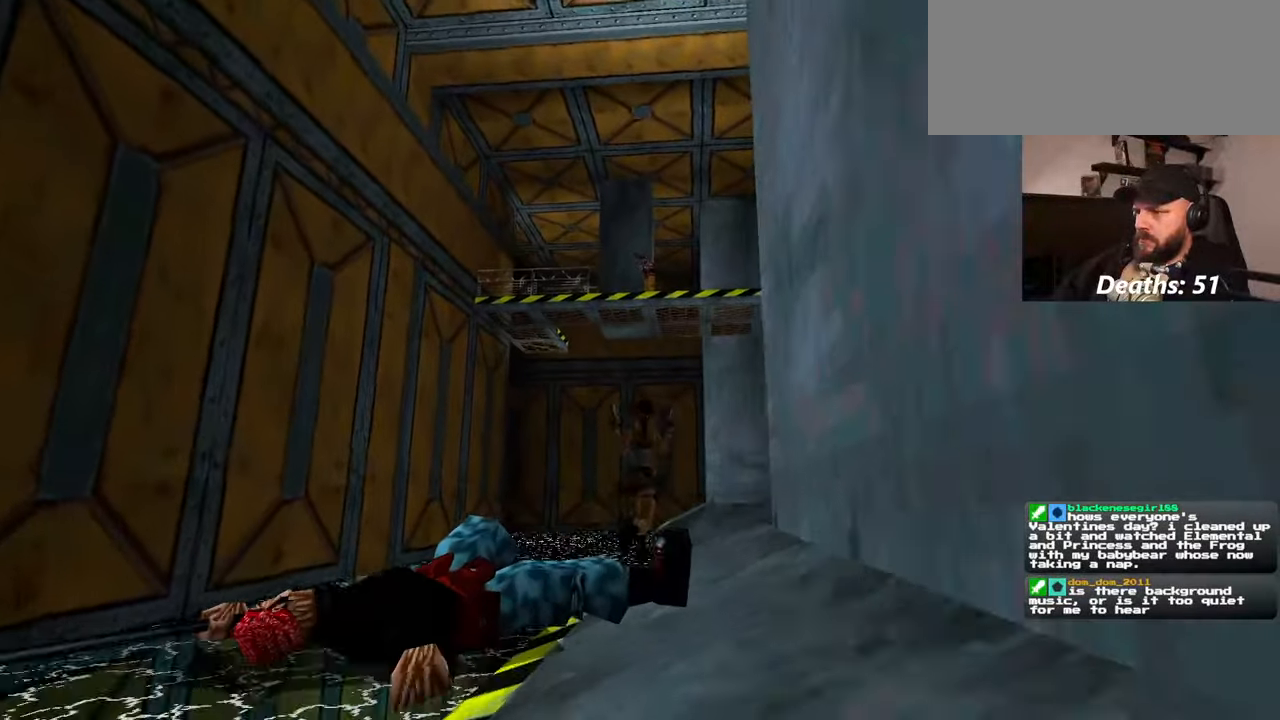
{"dt_ms": 500, "buttons": [], "left_stick": "center", "right_stick": "center", "events": [[500, "left_stick", "center"]]}
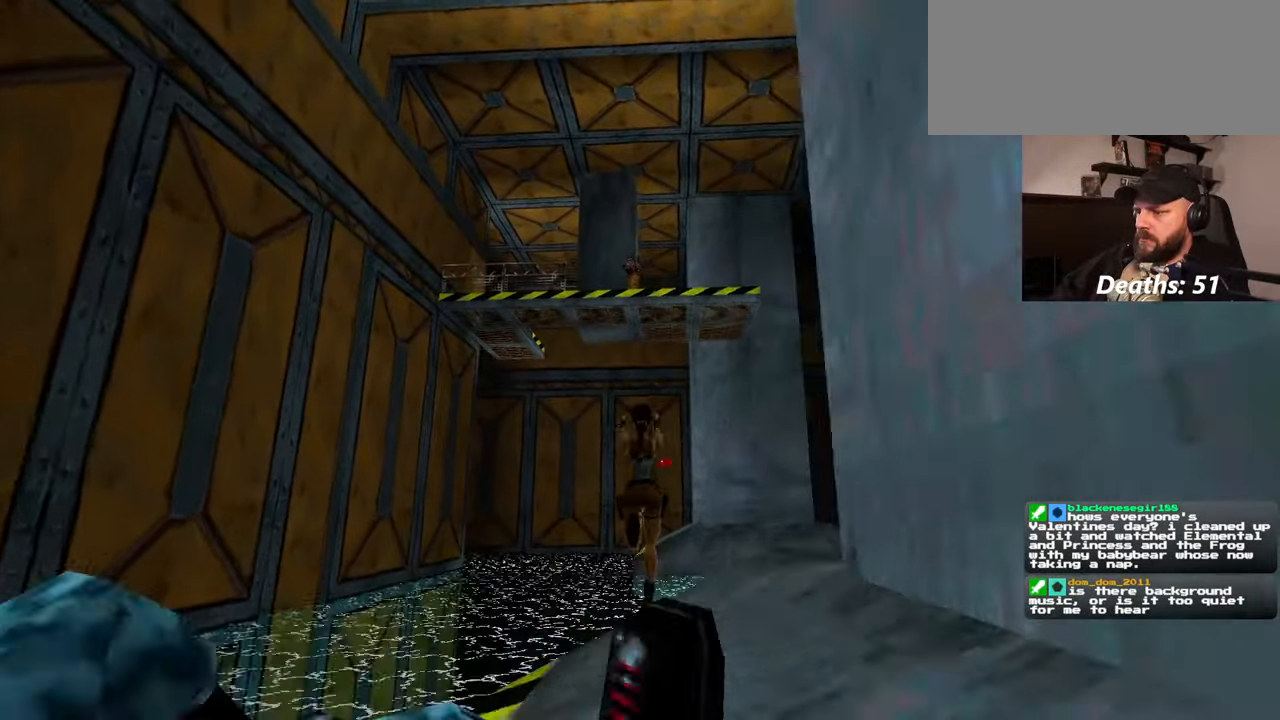
{"dt_ms": 500, "buttons": [], "left_stick": "center", "right_stick": "center", "events": []}
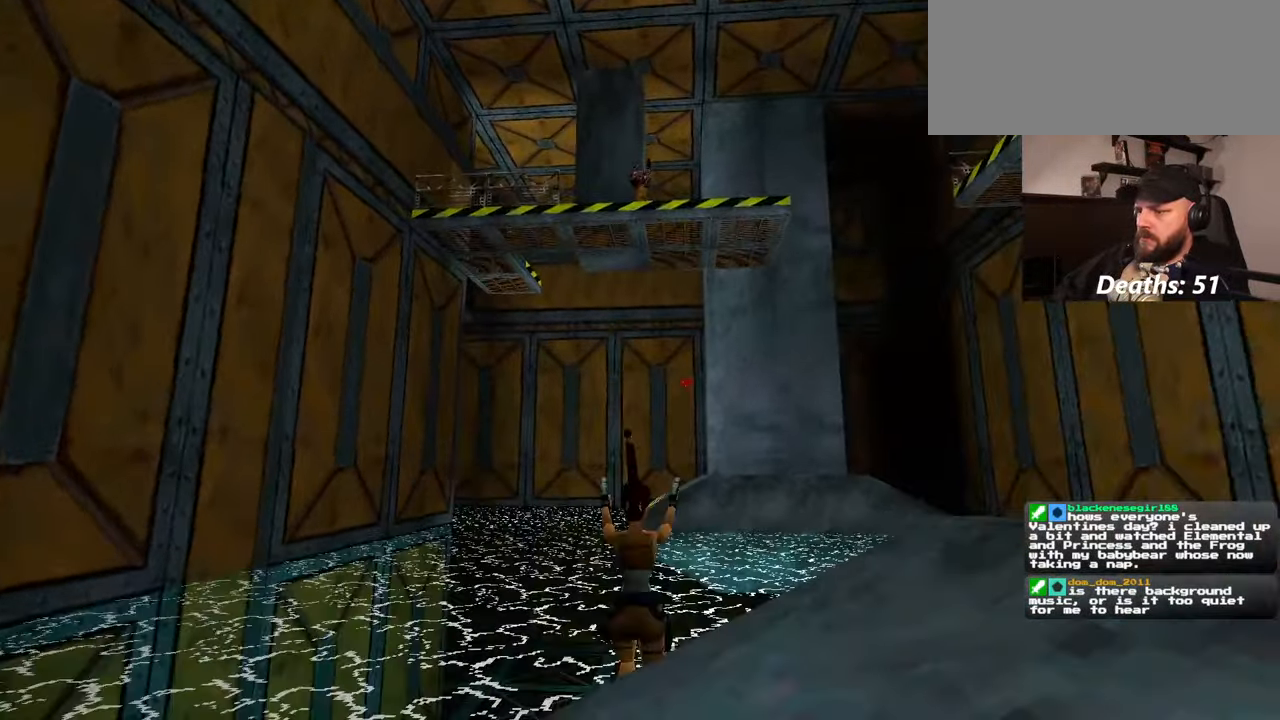
{"dt_ms": 500, "buttons": [], "left_stick": "left", "right_stick": "down-left", "events": [[467, "left_stick", "left"], [484, "right_stick", "down-left"]]}
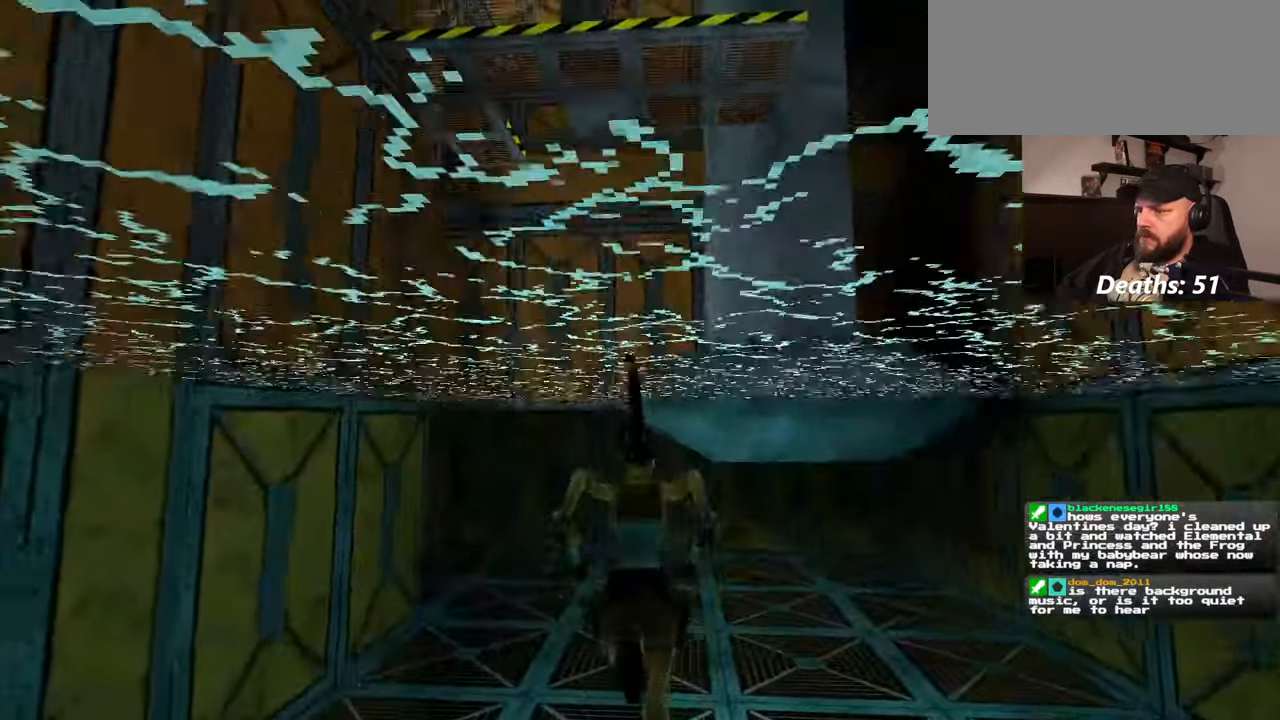
{"dt_ms": 500, "buttons": [], "left_stick": "up-right", "right_stick": "down-right", "events": [[84, "right_stick", "left"], [184, "left_stick", "up"], [200, "right_stick", "down"], [300, "left_stick", "up-right"], [300, "right_stick", "down-right"]]}
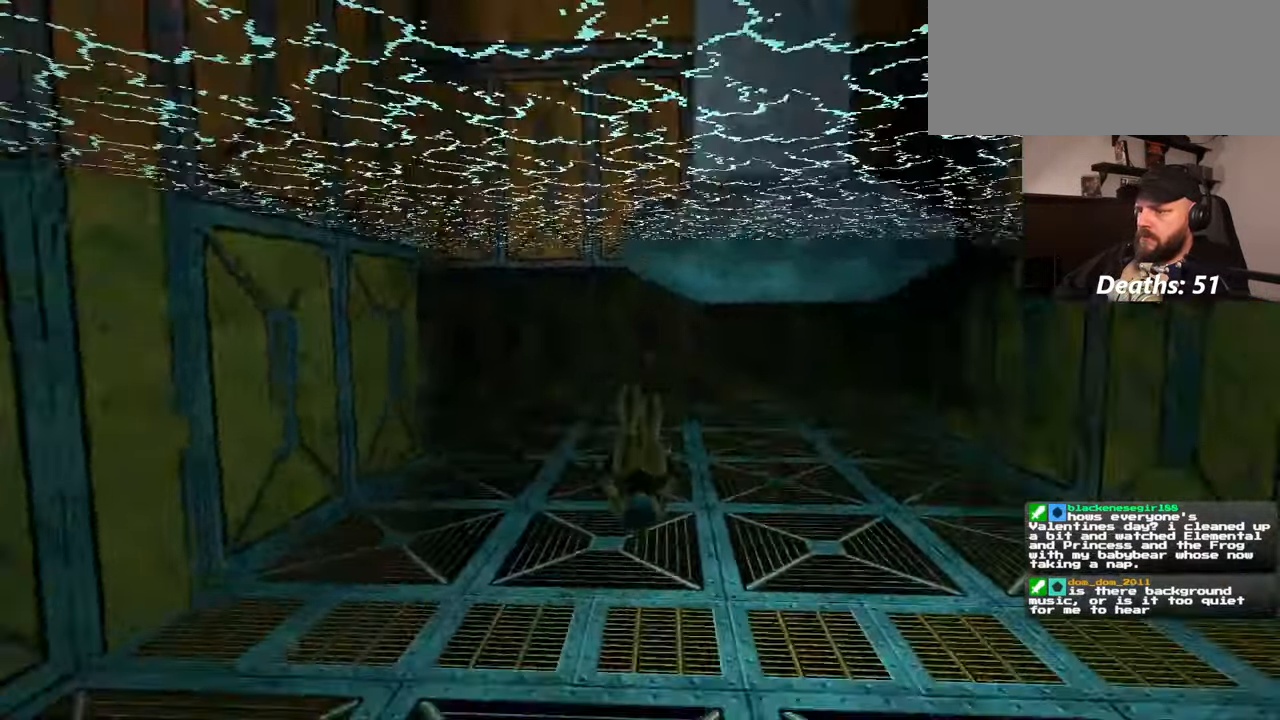
{"dt_ms": 500, "buttons": [], "left_stick": "right", "right_stick": "center", "events": [[217, "right_stick", "up-right"], [317, "left_stick", "right"], [317, "right_stick", "up"], [417, "right_stick", "center"]]}
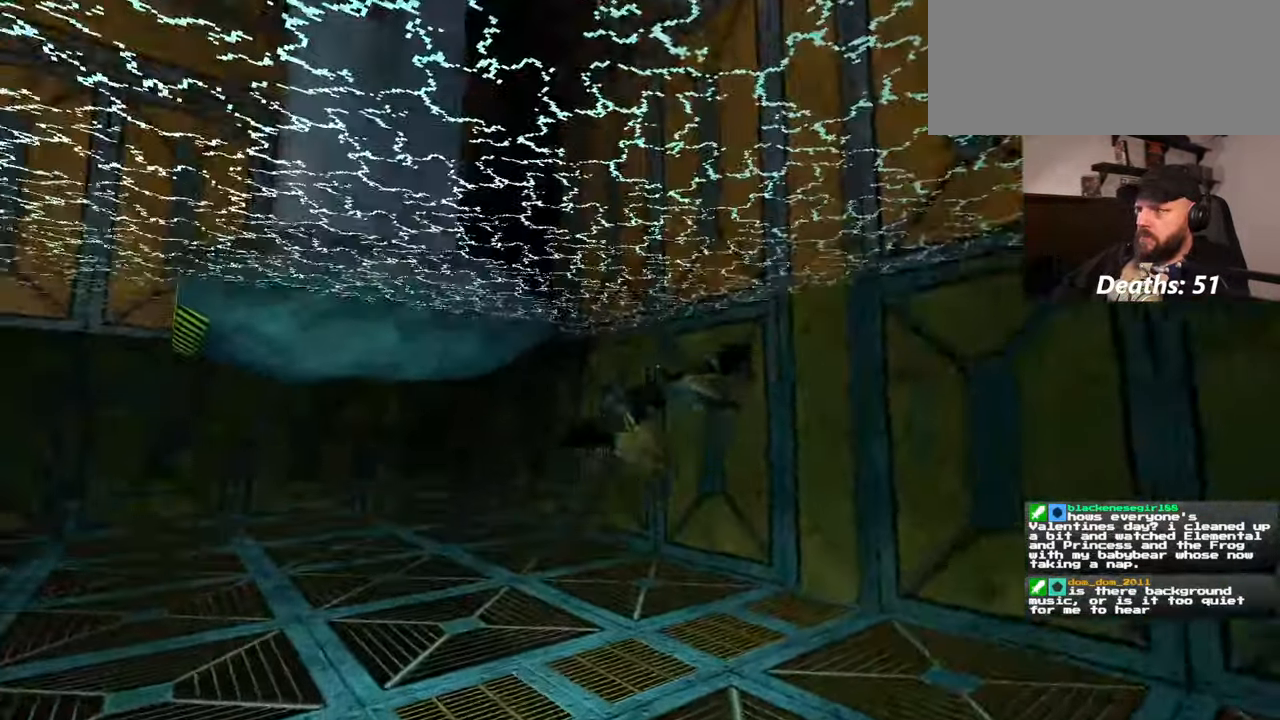
{"dt_ms": 500, "buttons": [], "left_stick": "up-right", "right_stick": "down-right", "events": [[34, "left_stick", "up-right"], [167, "right_stick", "down-right"]]}